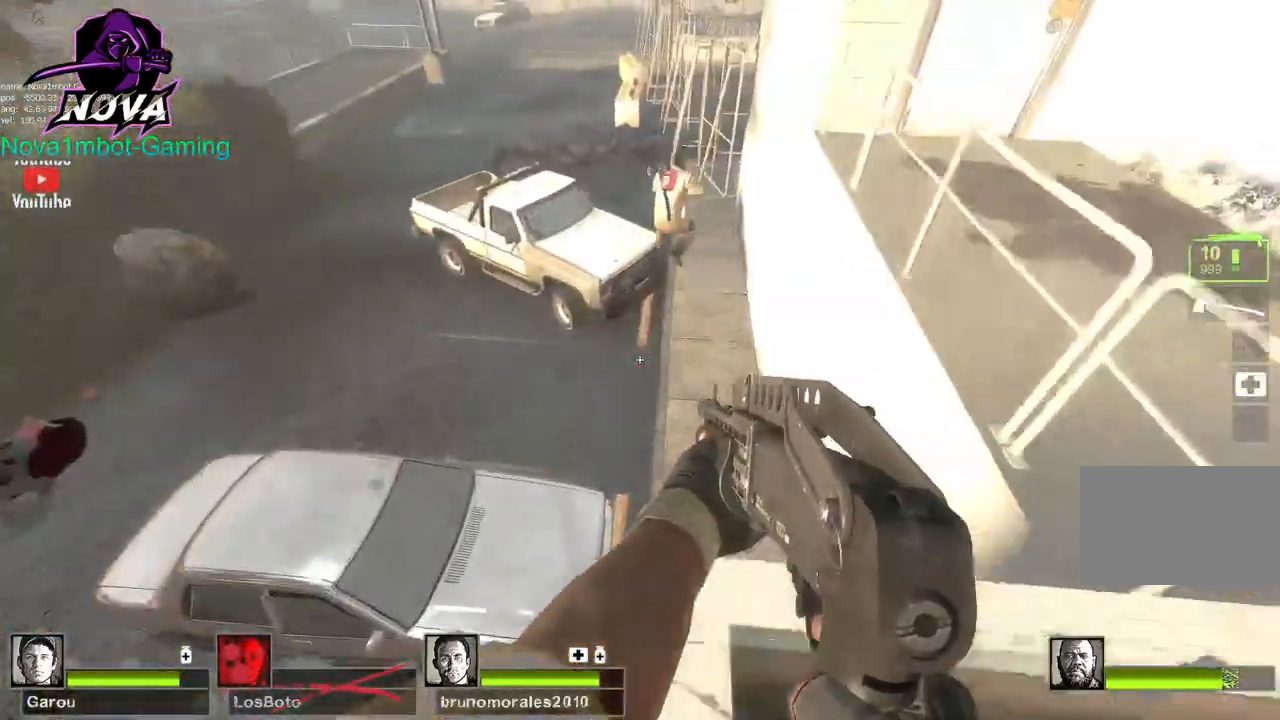
Gameplay with keyboard and mouse; each line is a JSON object with the keys and mouse buttons held at the frame after it. "events" lists presses ("down") and releases ("up") of "1", "2", "3", "4", "5", "a", "alt", "c", "caps_lock", "ctrl", "d", "e", "f", "g", "q", "r", "s", "shift", "space", "t", "tab", "v", "w", "x", "z", "mouse_left", "mouse_wheel" and "mouse_right" between this image and that frame as [ms after this image, input, new state], when the widget could be followed in between. "mouse_left", "mouse_wheel", "mouse_right" = the "left", "wheel", "right" buttons of the "mouse" list. No other keys are recorded. "wheel" means that the mouse wheel is clicked or scrolled. Not read: mouse_move.
{"keys": ["d"], "mouse": [], "events": [[50, "space", "down"], [167, "space", "up"], [234, "d", "down"], [234, "w", "up"]]}
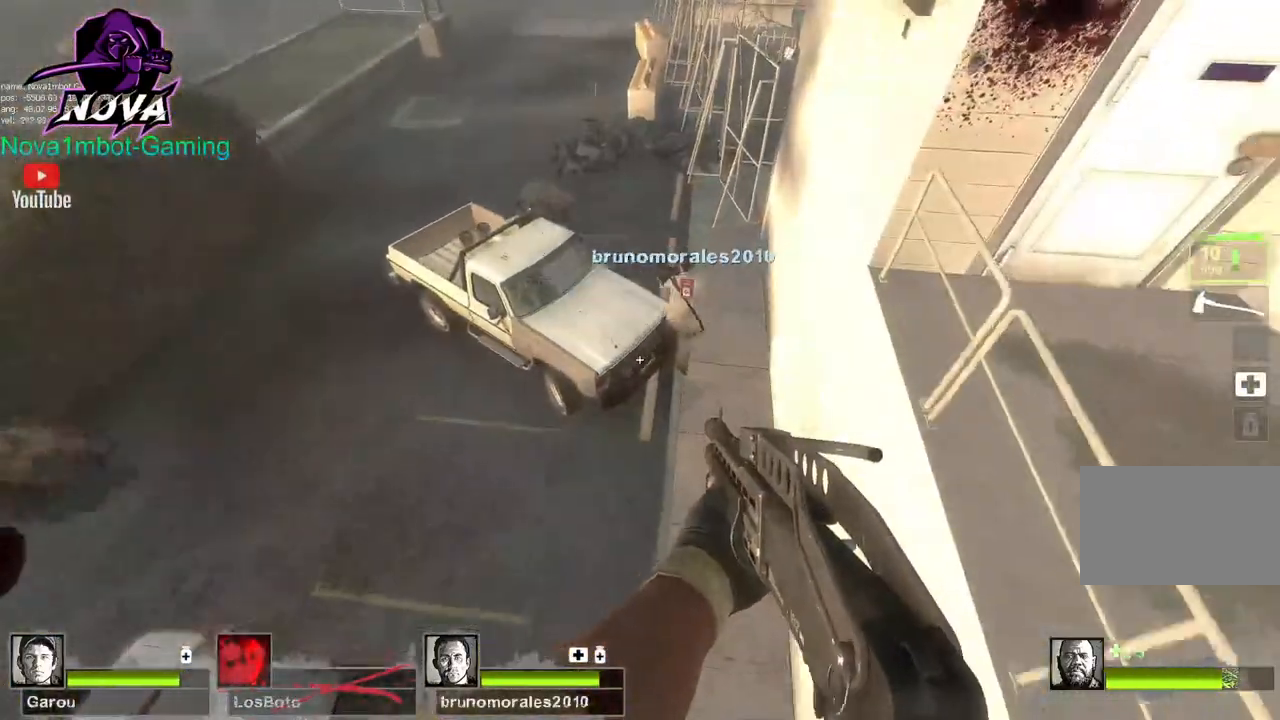
{"keys": ["w"], "mouse": [], "events": [[17, "w", "down"], [400, "a", "down"], [400, "d", "up"], [484, "a", "up"]]}
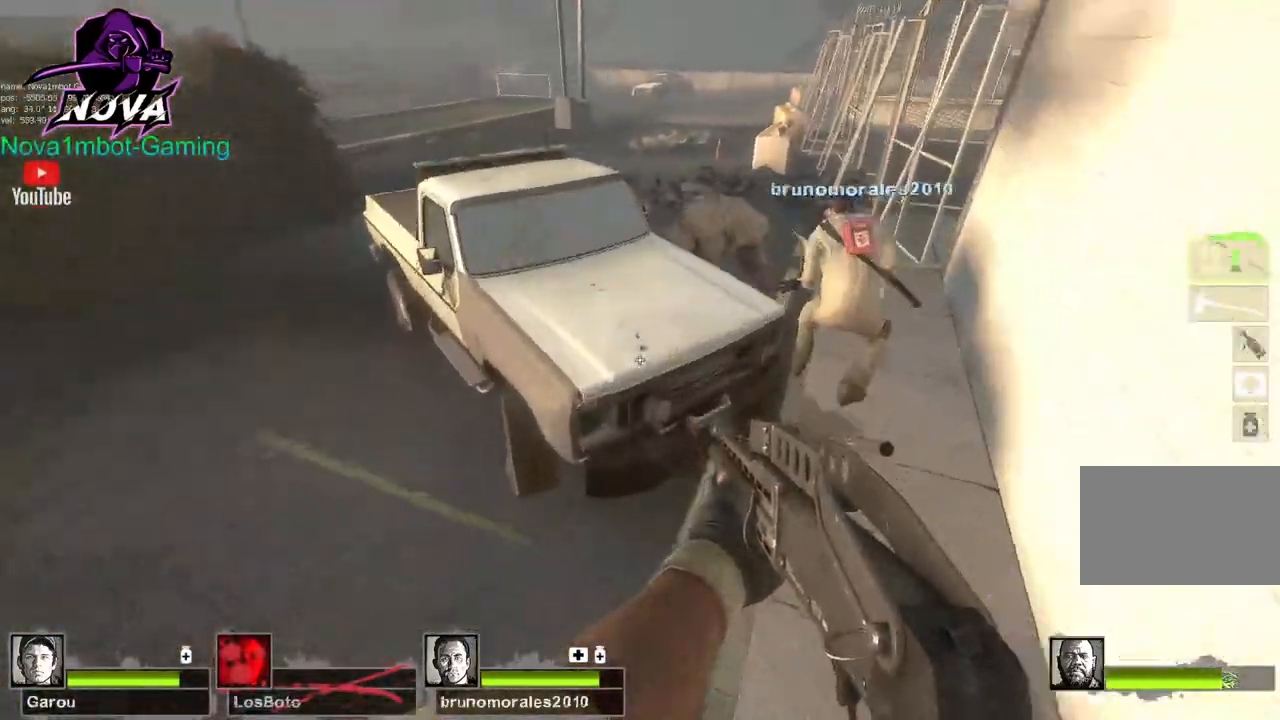
{"keys": ["a", "w"], "mouse": [], "events": [[167, "space", "down"], [217, "a", "down"], [267, "w", "up"], [317, "space", "up"], [500, "w", "down"]]}
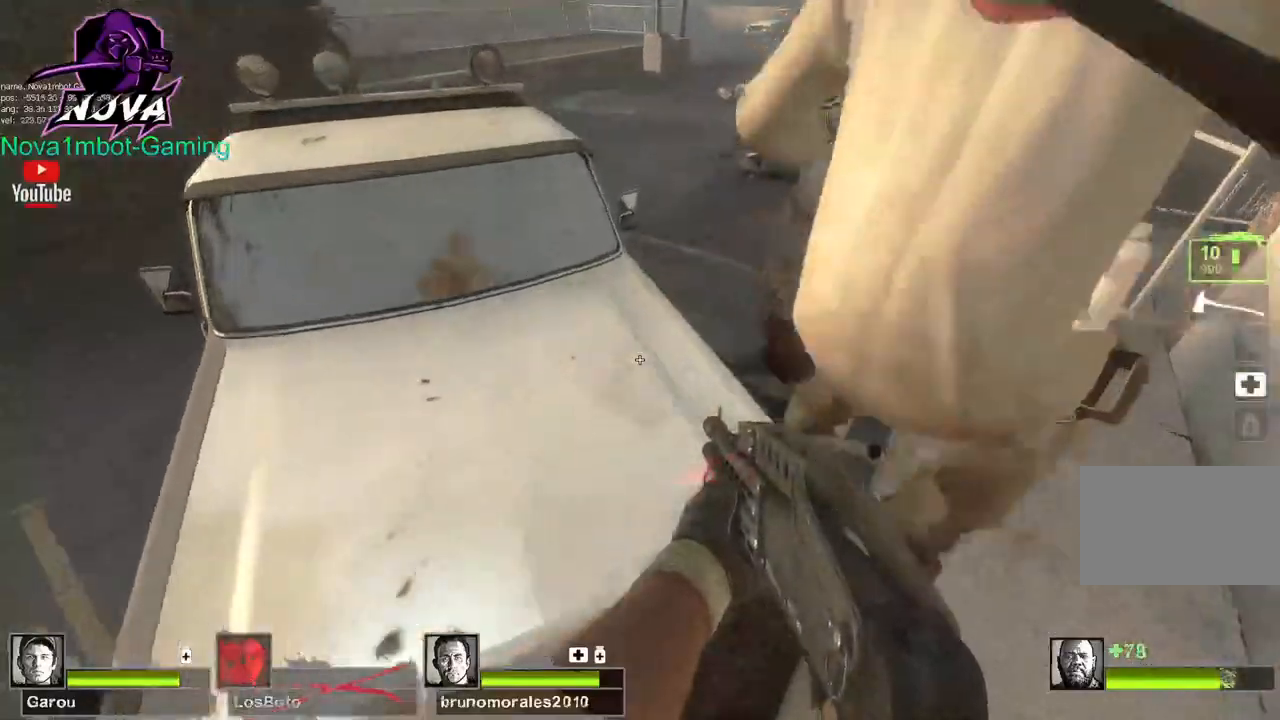
{"keys": ["space", "w"], "mouse": [], "events": [[284, "a", "up"], [467, "space", "down"]]}
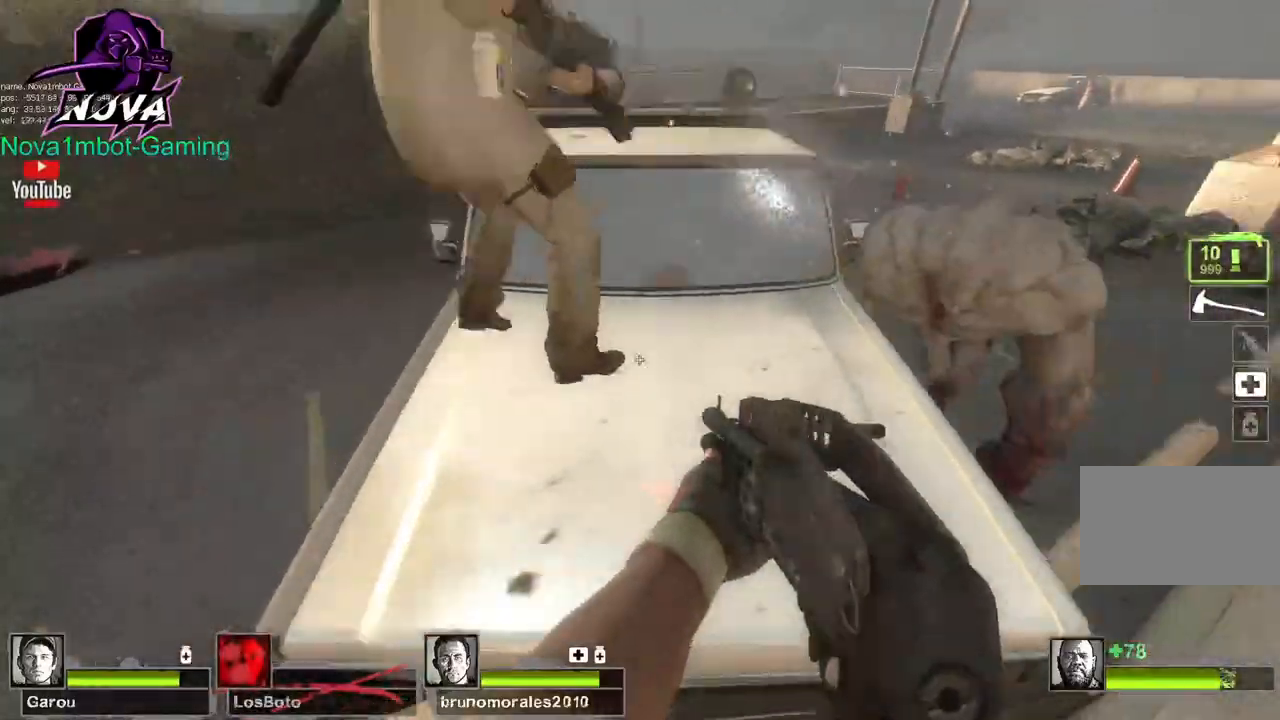
{"keys": ["w"], "mouse": [], "events": [[117, "space", "up"]]}
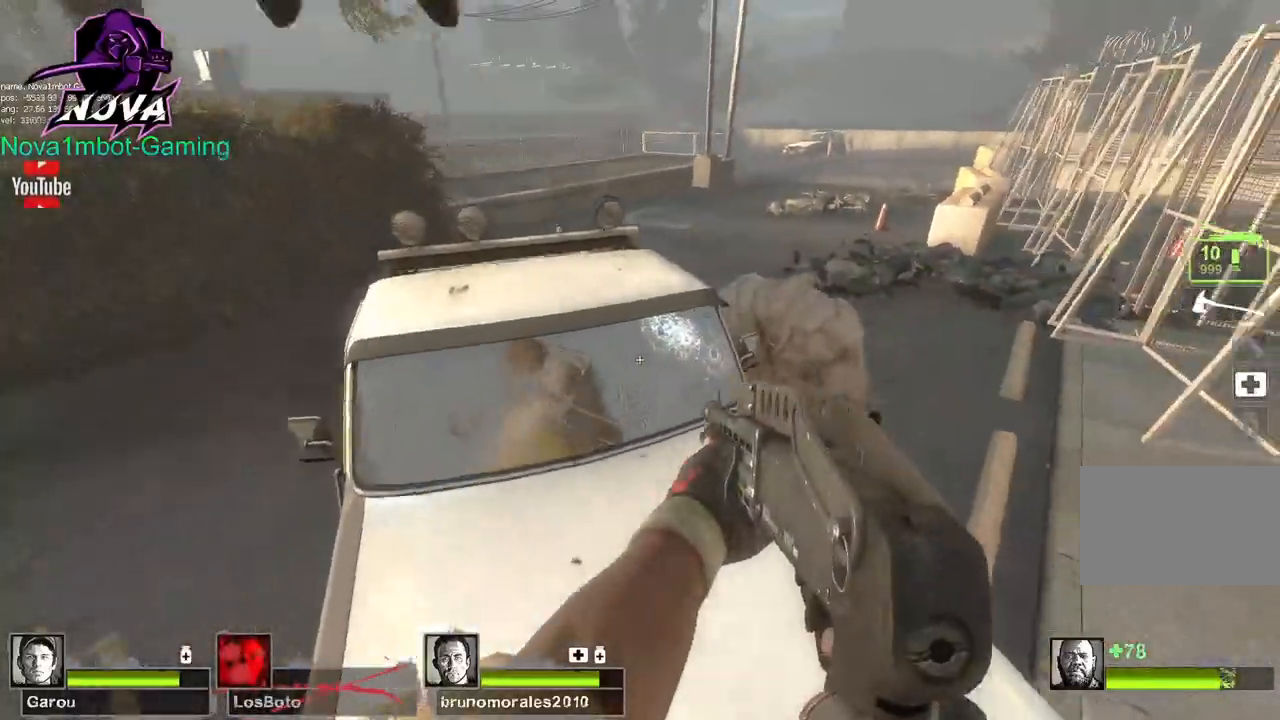
{"keys": ["a"], "mouse": [], "events": [[217, "space", "down"], [267, "a", "down"], [317, "w", "up"], [367, "space", "up"]]}
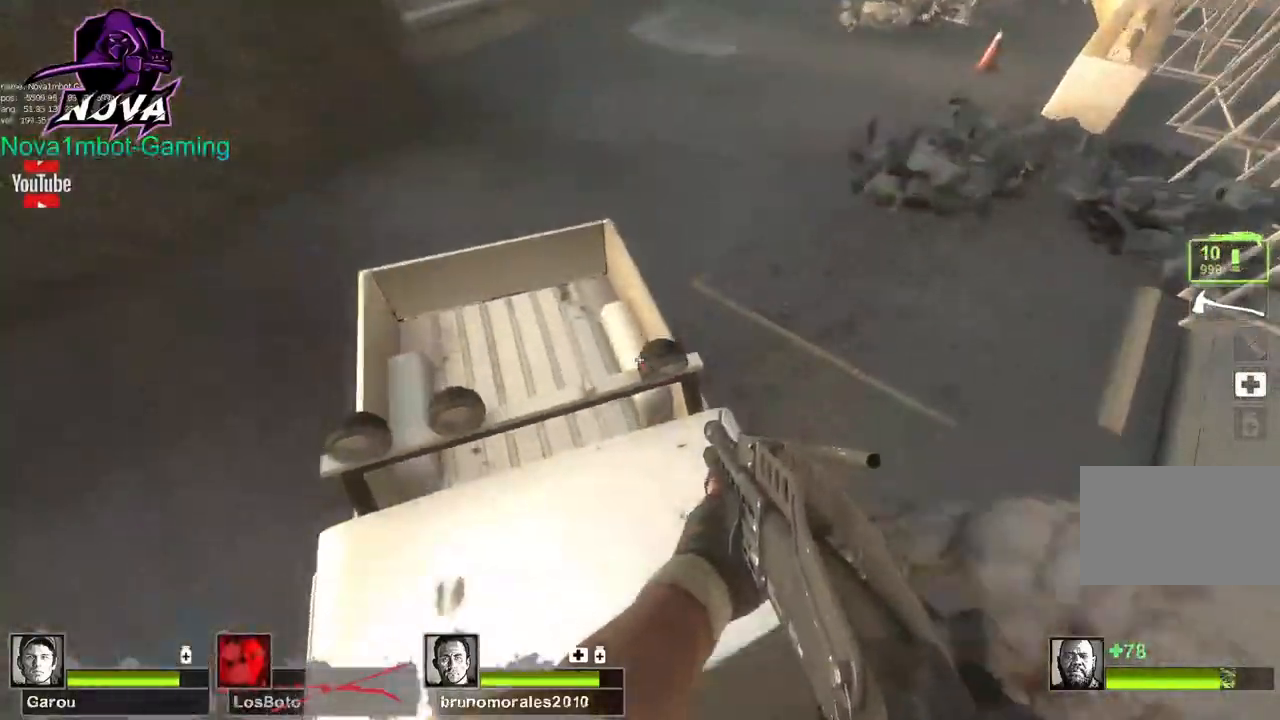
{"keys": ["w"], "mouse": [], "events": [[50, "w", "down"], [150, "a", "up"]]}
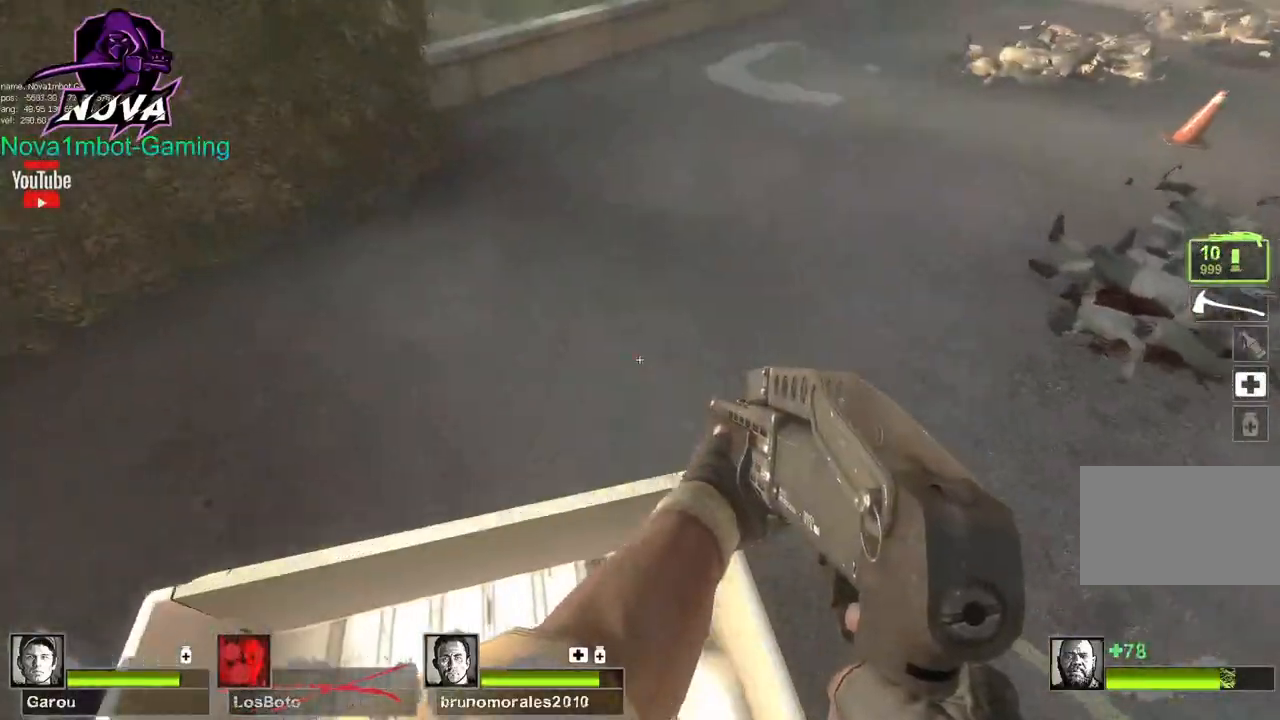
{"keys": ["w"], "mouse": [], "events": [[200, "space", "down"], [350, "space", "up"]]}
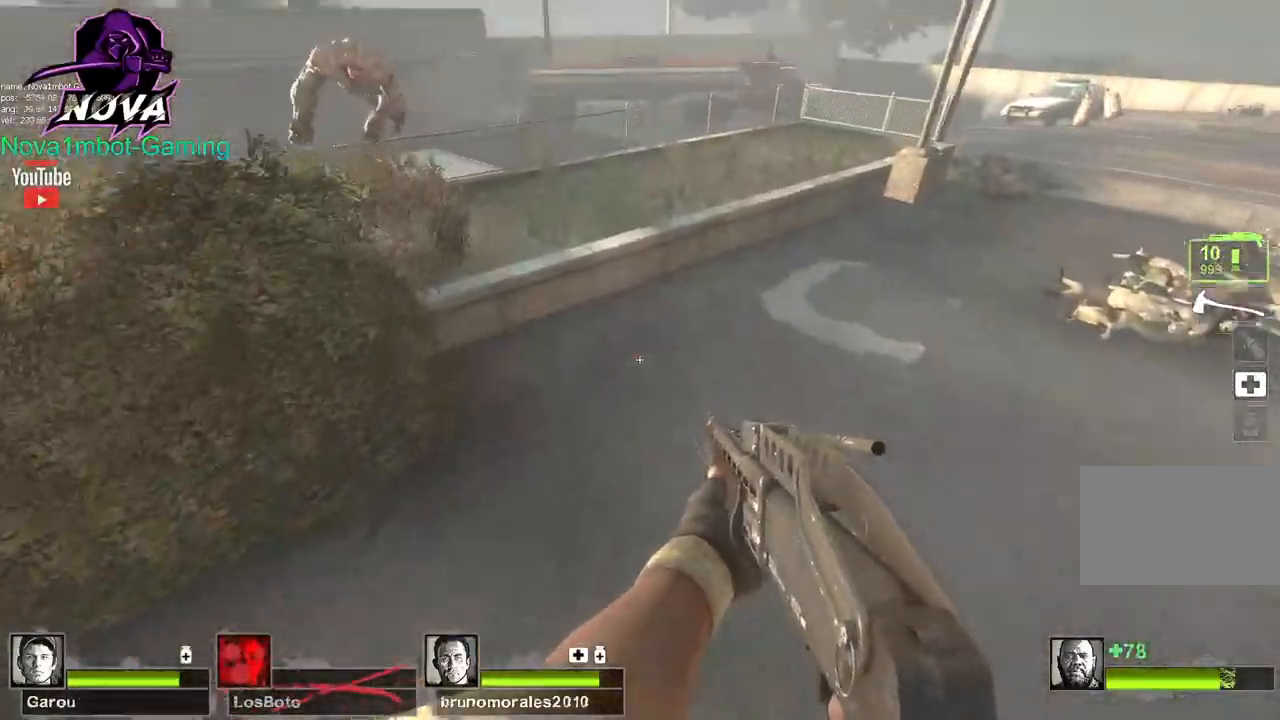
{"keys": ["w"], "mouse": [], "events": []}
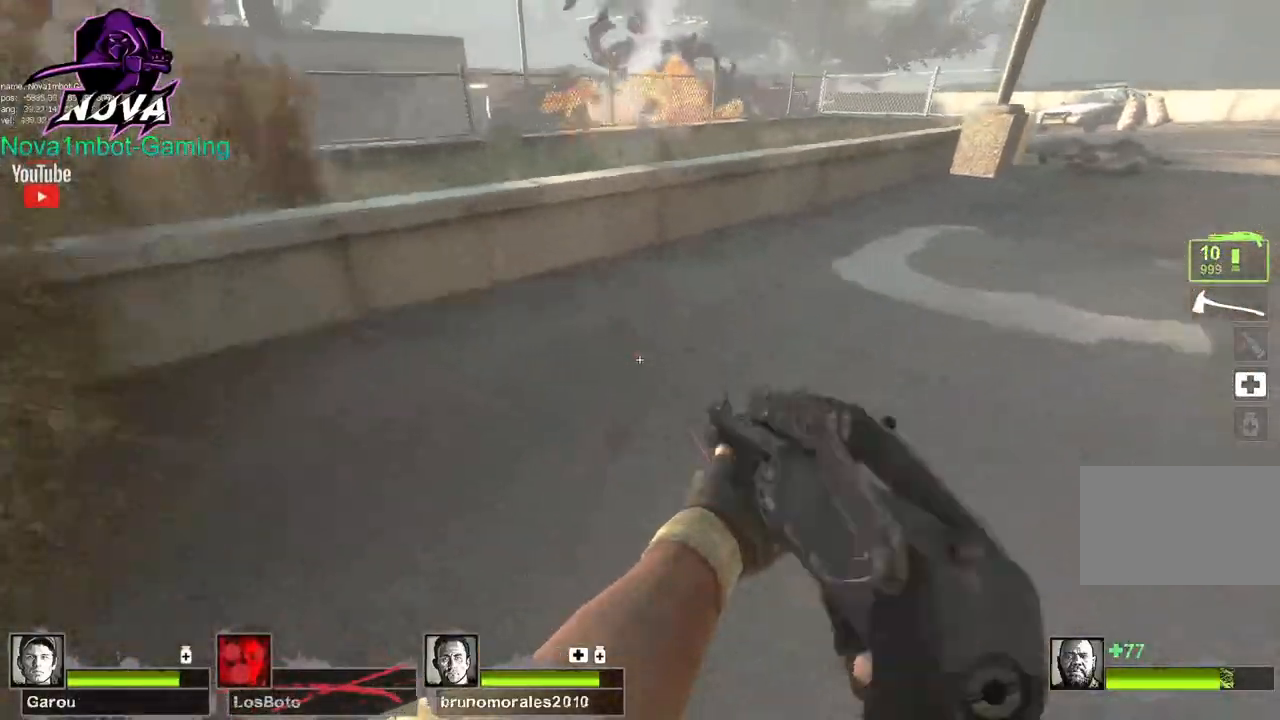
{"keys": ["d"], "mouse": [], "events": [[50, "d", "down"], [50, "space", "down"], [100, "w", "up"], [150, "space", "up"]]}
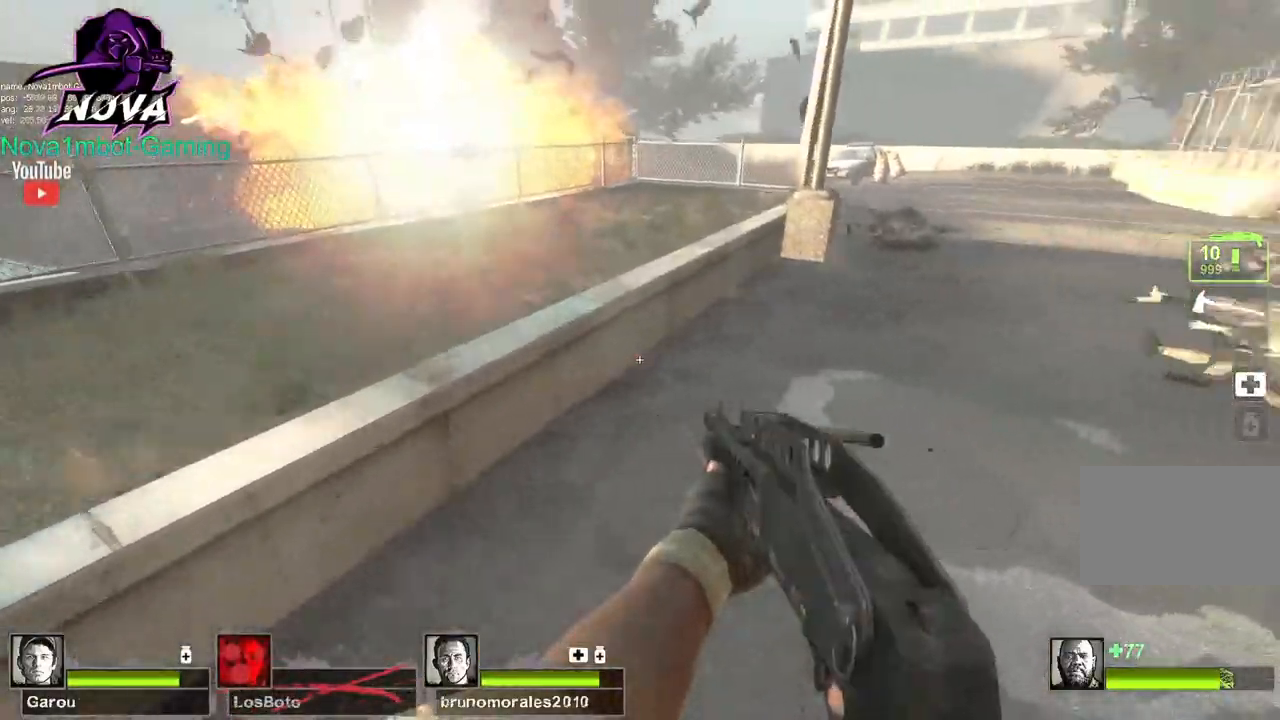
{"keys": ["d"], "mouse": [], "events": [[167, "space", "down"], [350, "space", "up"]]}
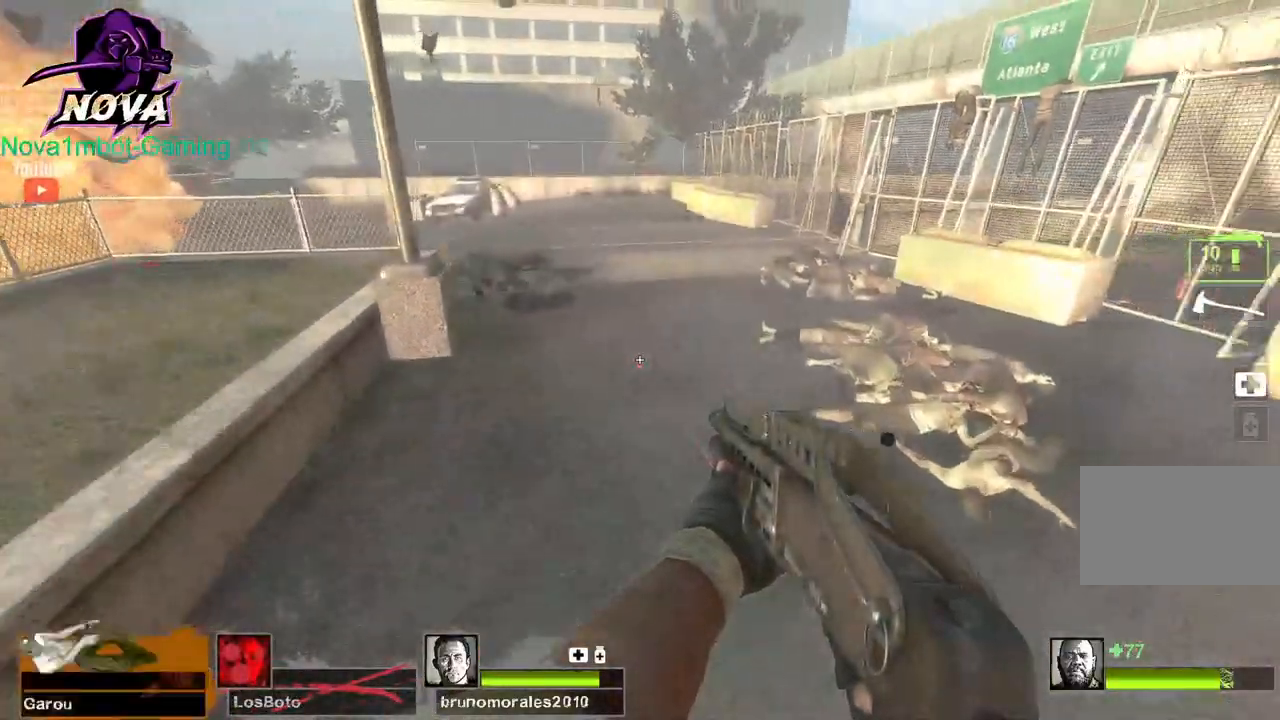
{"keys": ["a"], "mouse": [], "events": [[317, "a", "down"], [317, "space", "down"], [367, "d", "up"], [417, "space", "up"]]}
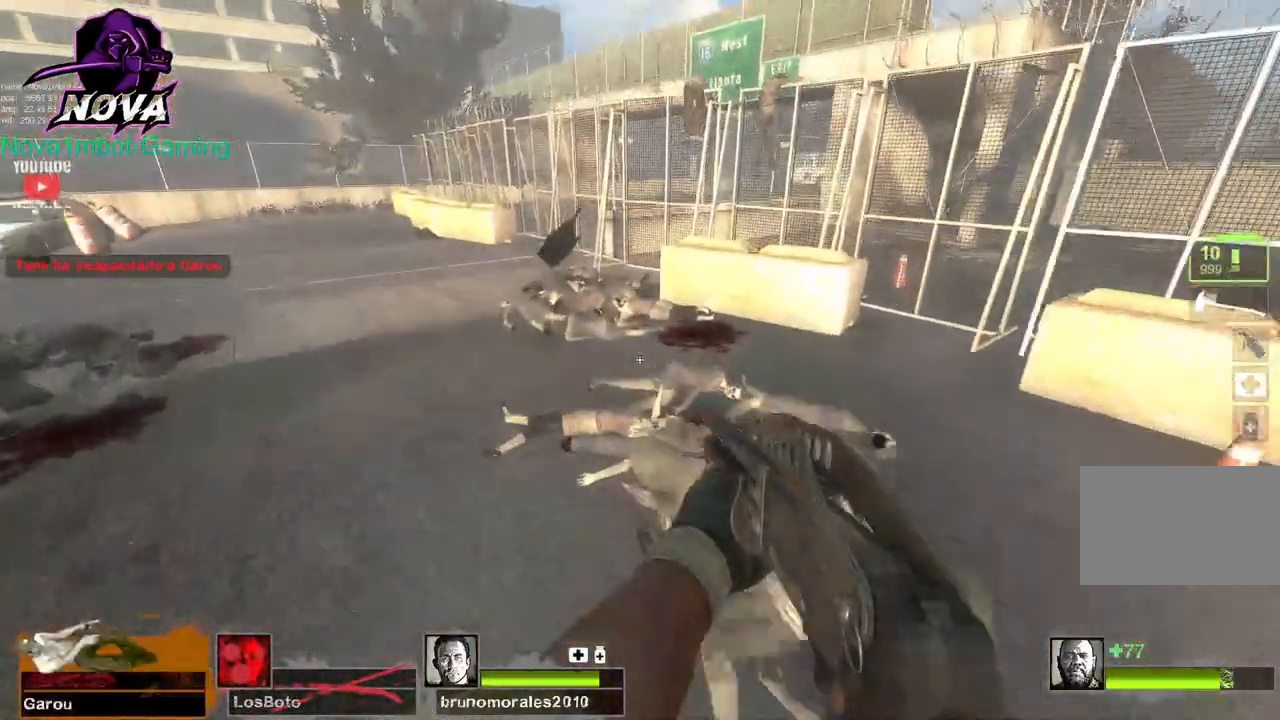
{"keys": ["a", "d", "space"], "mouse": [], "events": [[467, "d", "down"], [467, "space", "down"]]}
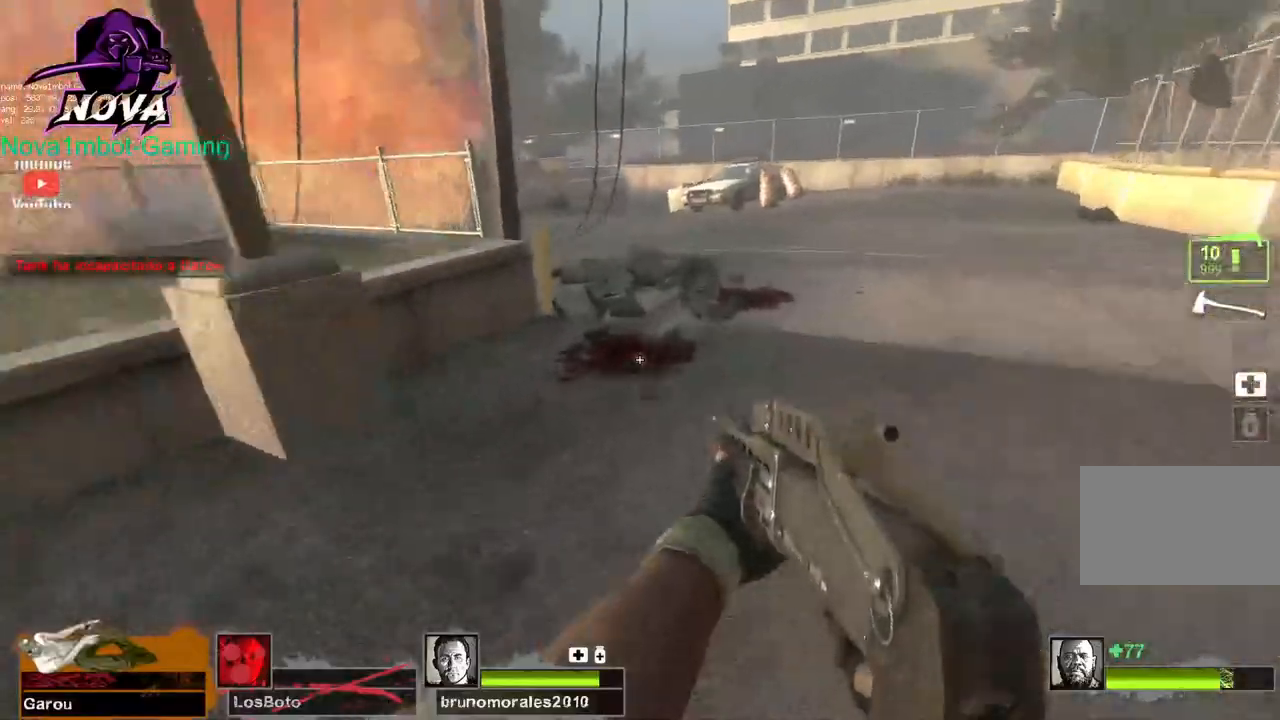
{"keys": ["d"], "mouse": [], "events": [[17, "a", "up"], [117, "space", "up"]]}
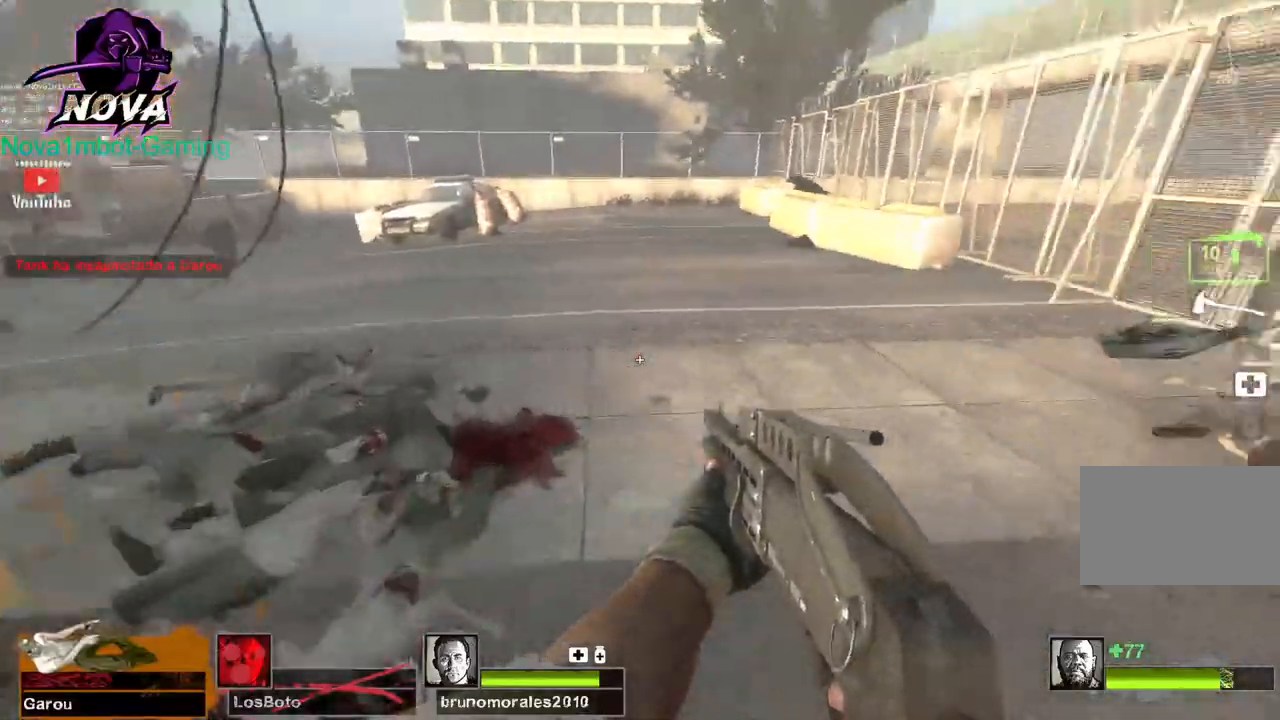
{"keys": ["a"], "mouse": [], "events": [[134, "a", "down"], [134, "space", "down"], [184, "d", "up"], [267, "space", "up"]]}
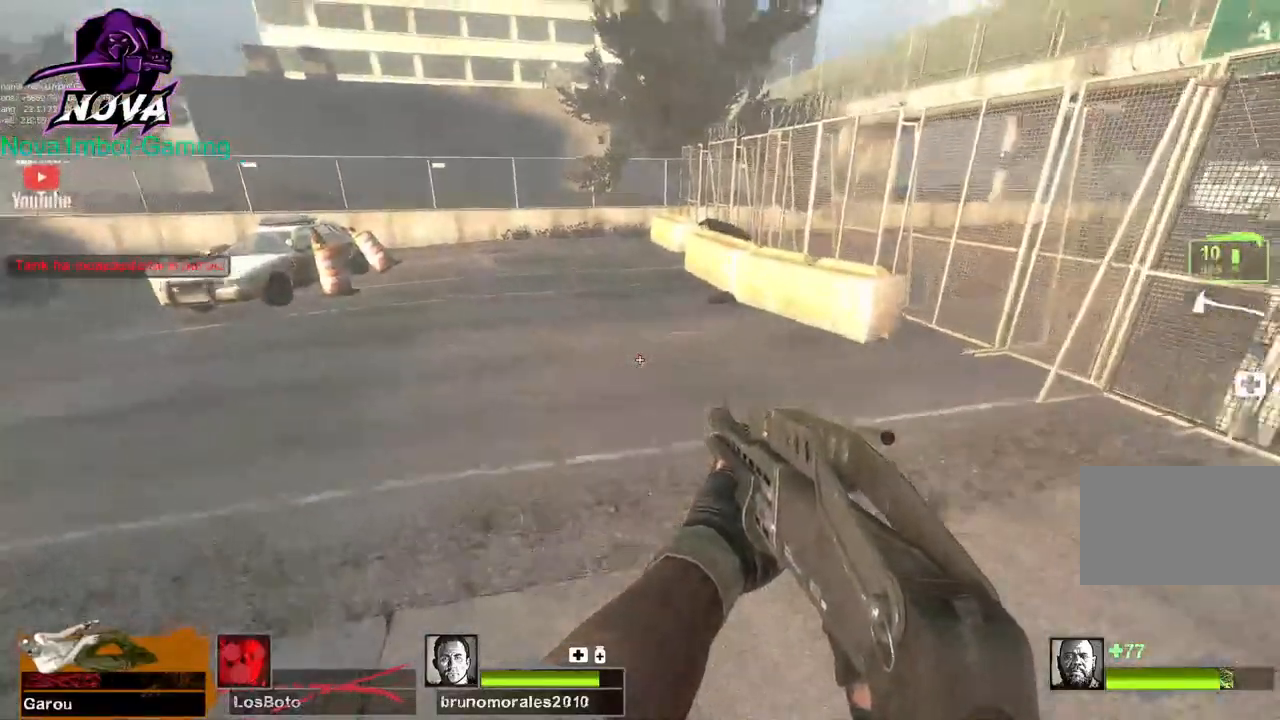
{"keys": ["a"], "mouse": [], "events": [[284, "space", "down"], [434, "space", "up"]]}
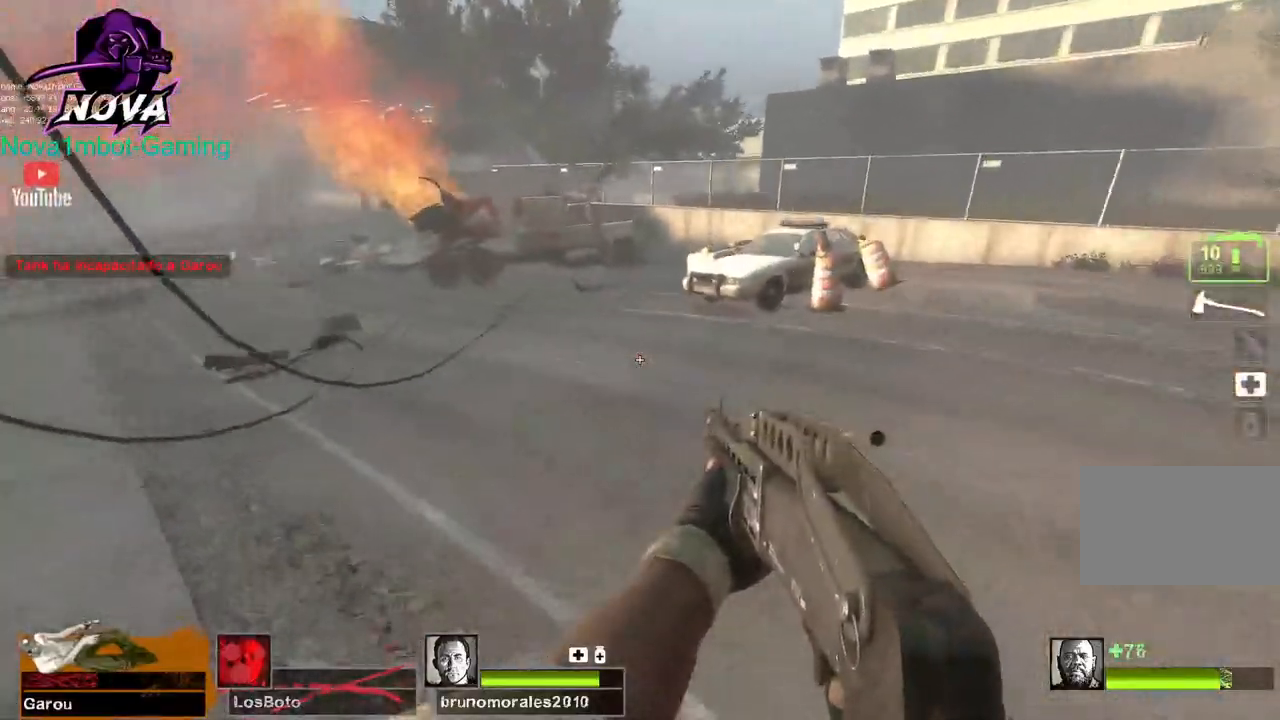
{"keys": ["d", "space"], "mouse": [], "events": [[434, "d", "down"], [434, "space", "down"], [484, "a", "up"]]}
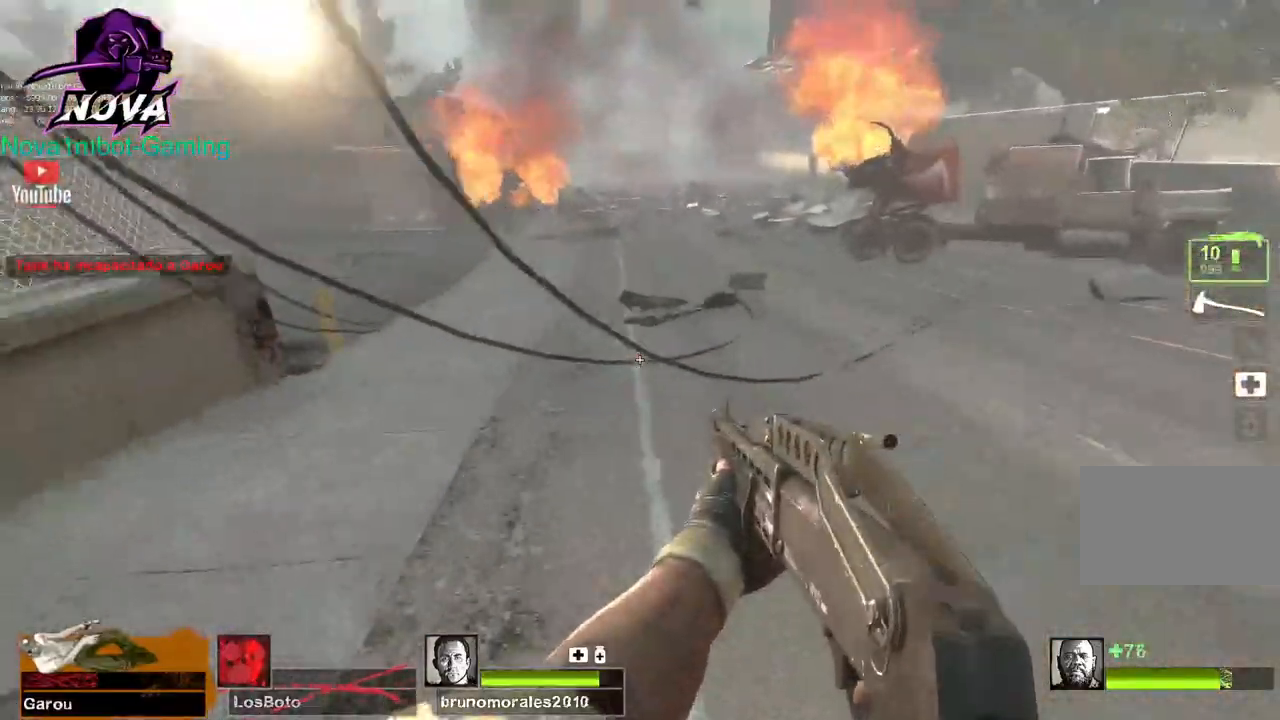
{"keys": ["d"], "mouse": [], "events": [[34, "space", "up"]]}
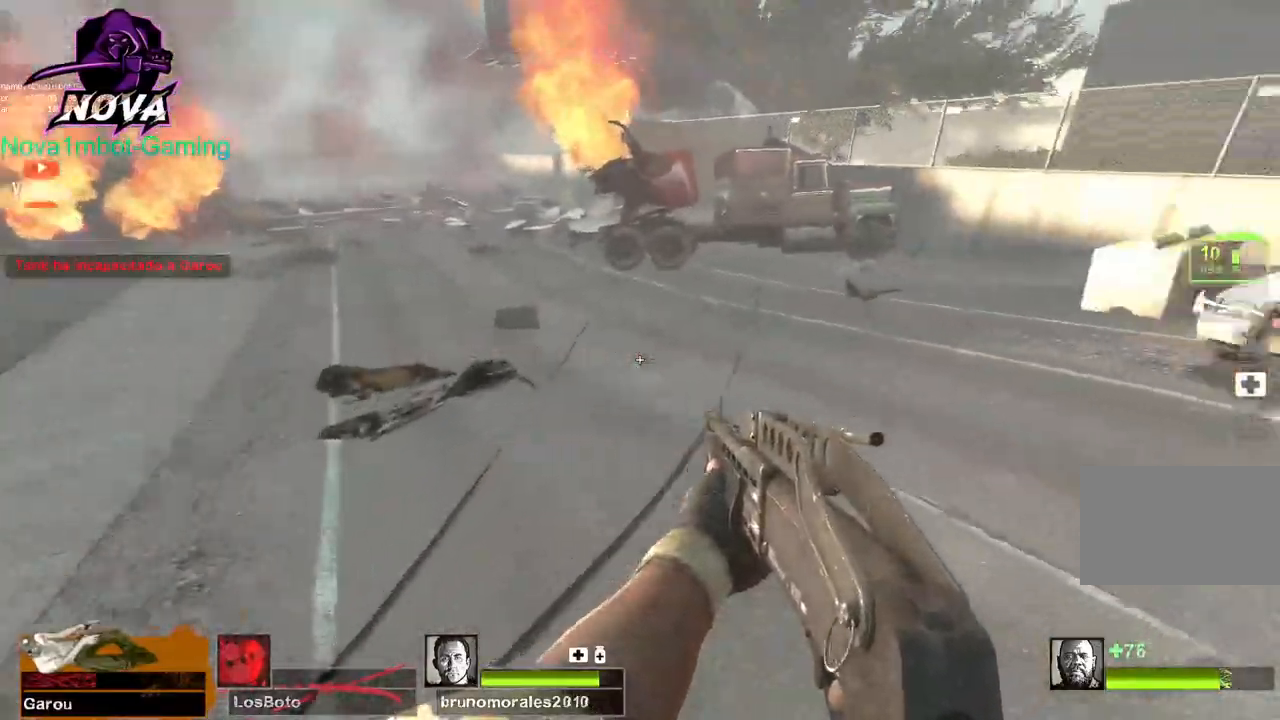
{"keys": ["a"], "mouse": [], "events": [[150, "a", "down"], [150, "space", "down"], [200, "d", "up"], [234, "space", "up"]]}
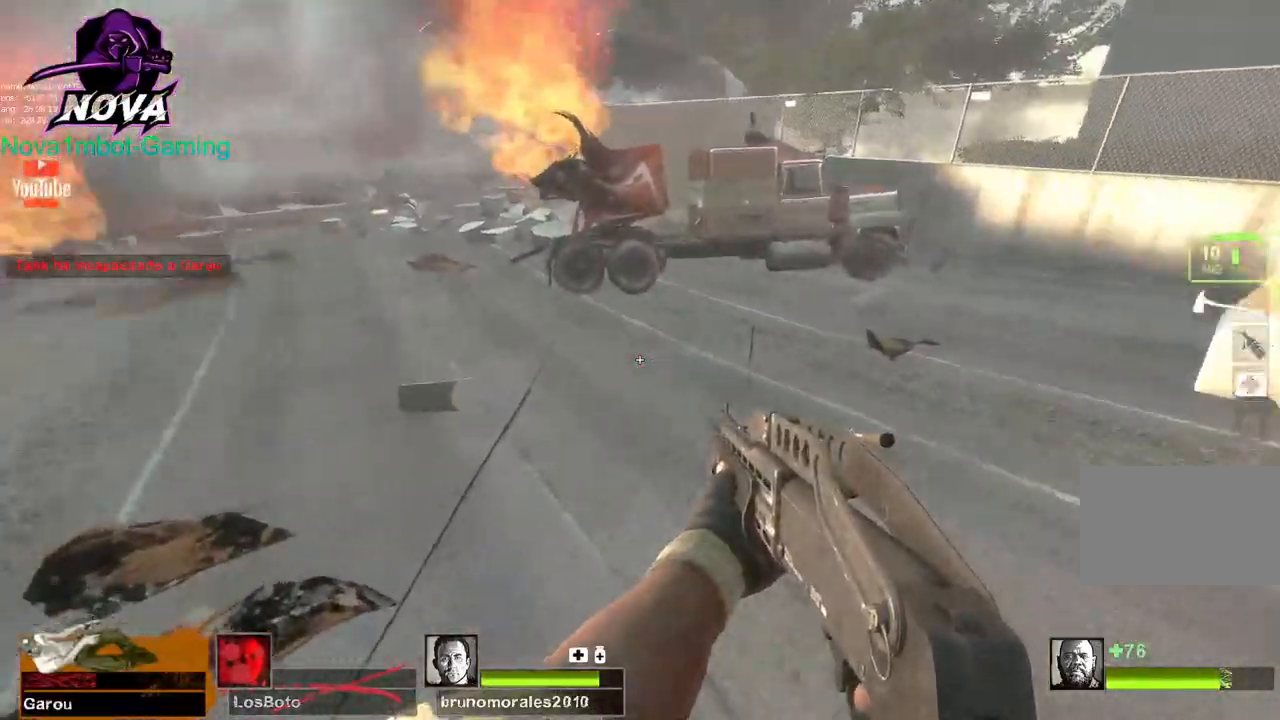
{"keys": ["d", "space"], "mouse": [], "events": [[350, "d", "down"], [350, "space", "down"], [400, "a", "up"]]}
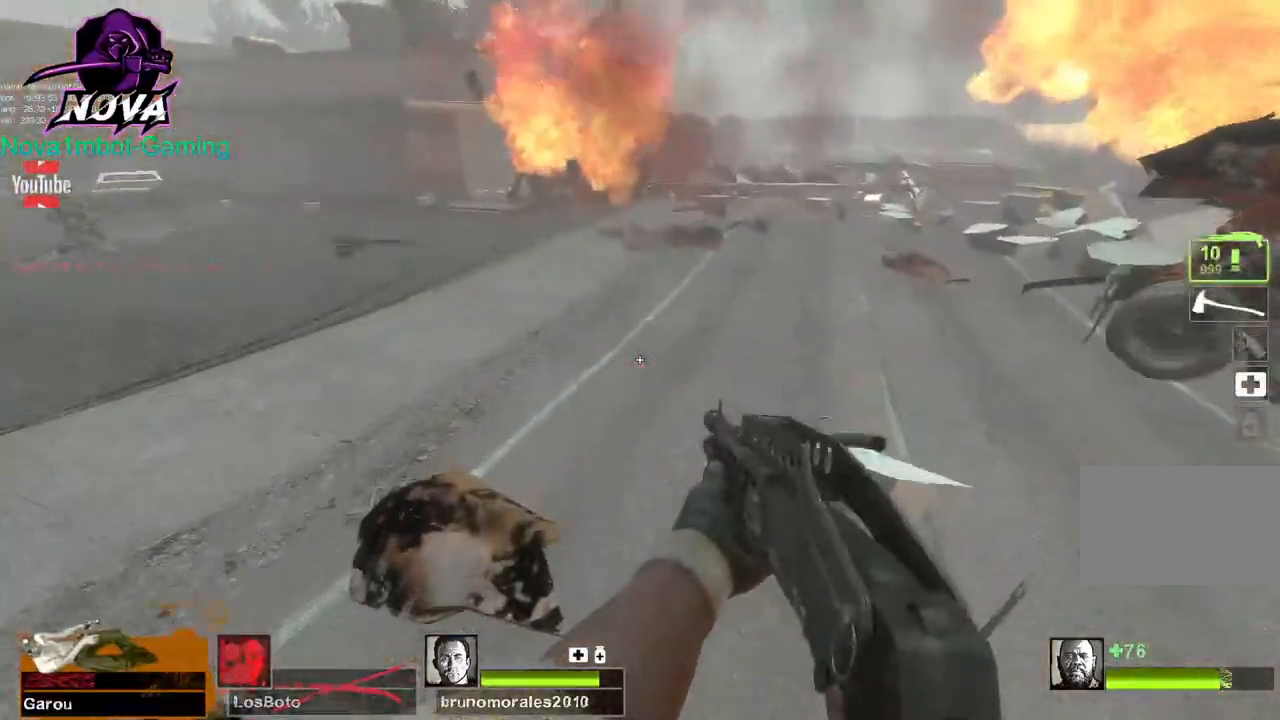
{"keys": ["d"], "mouse": [], "events": [[34, "space", "up"]]}
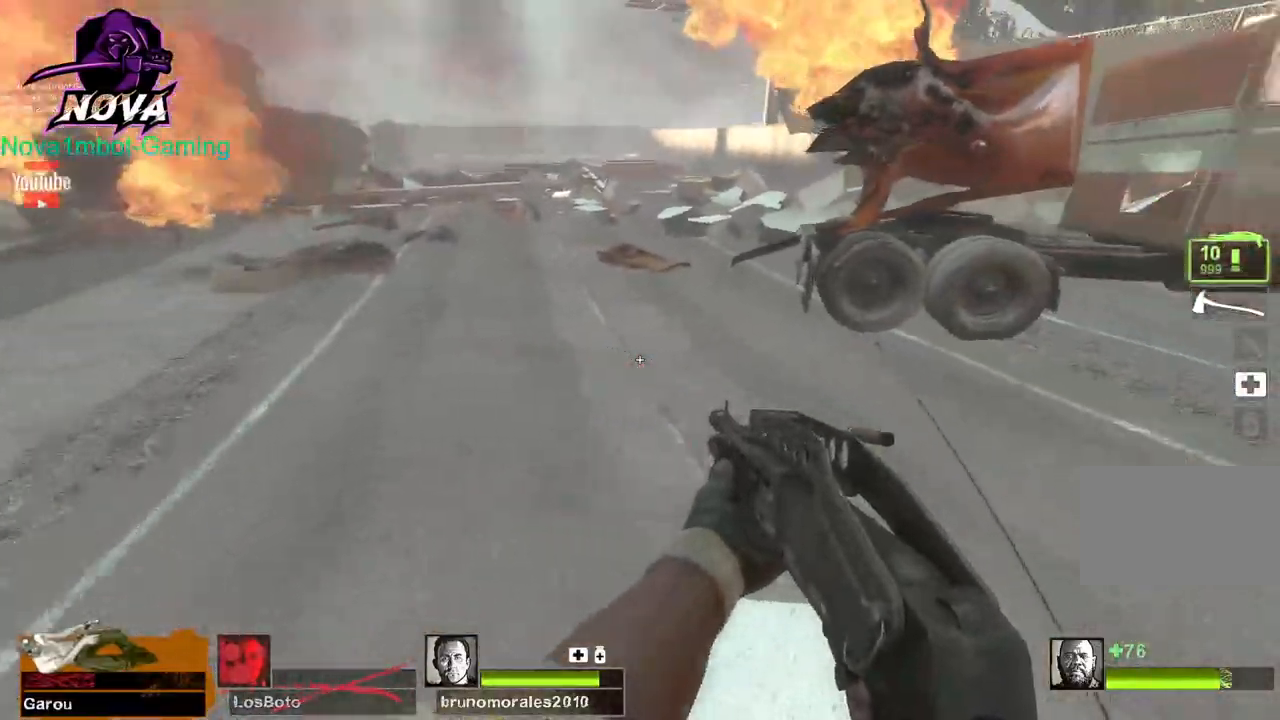
{"keys": ["a"], "mouse": [], "events": [[50, "a", "down"], [50, "space", "down"], [150, "d", "up"], [184, "space", "up"]]}
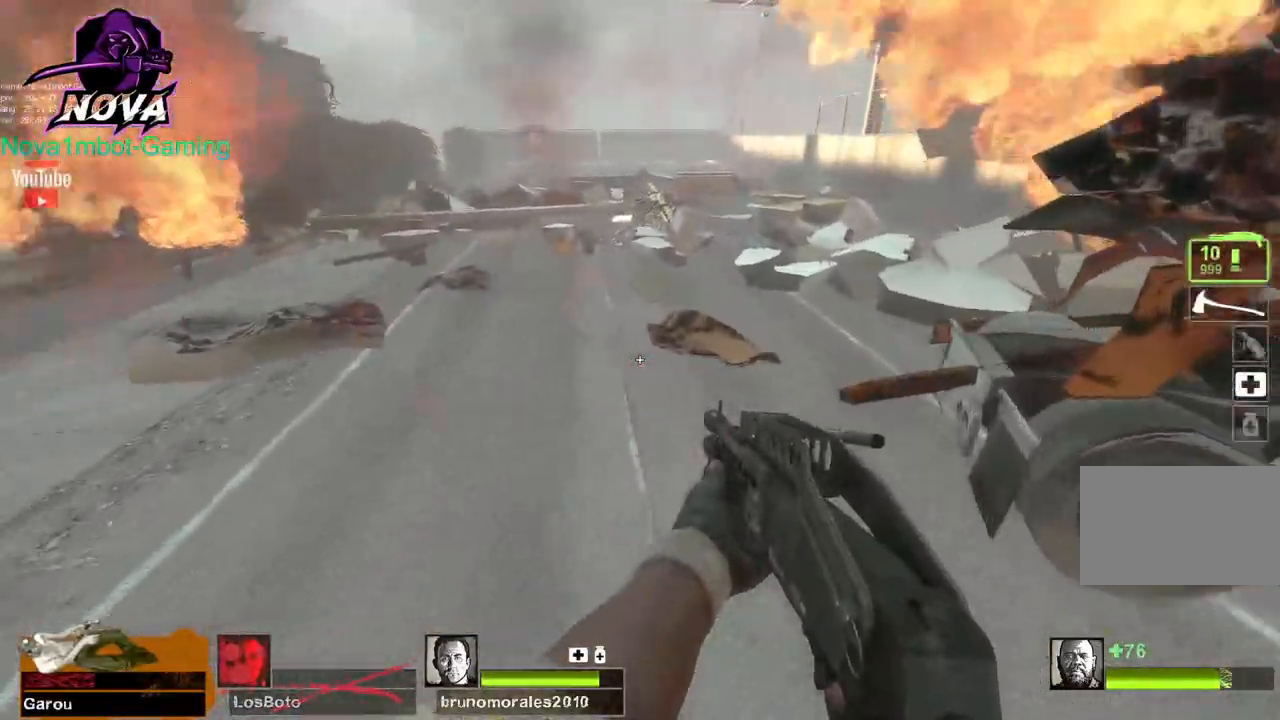
{"keys": ["d"], "mouse": [], "events": [[200, "space", "down"], [250, "d", "down"], [300, "a", "up"], [434, "space", "up"]]}
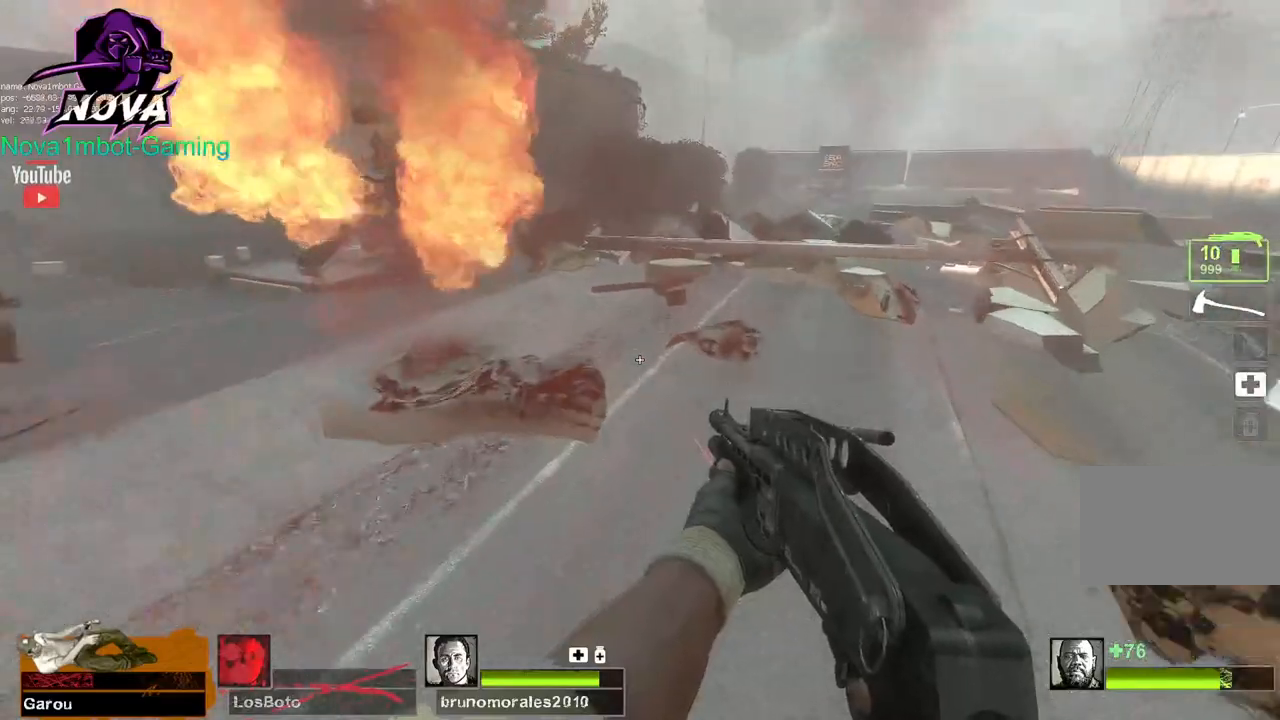
{"keys": ["d"], "mouse": [], "events": [[417, "space", "down"], [500, "space", "up"]]}
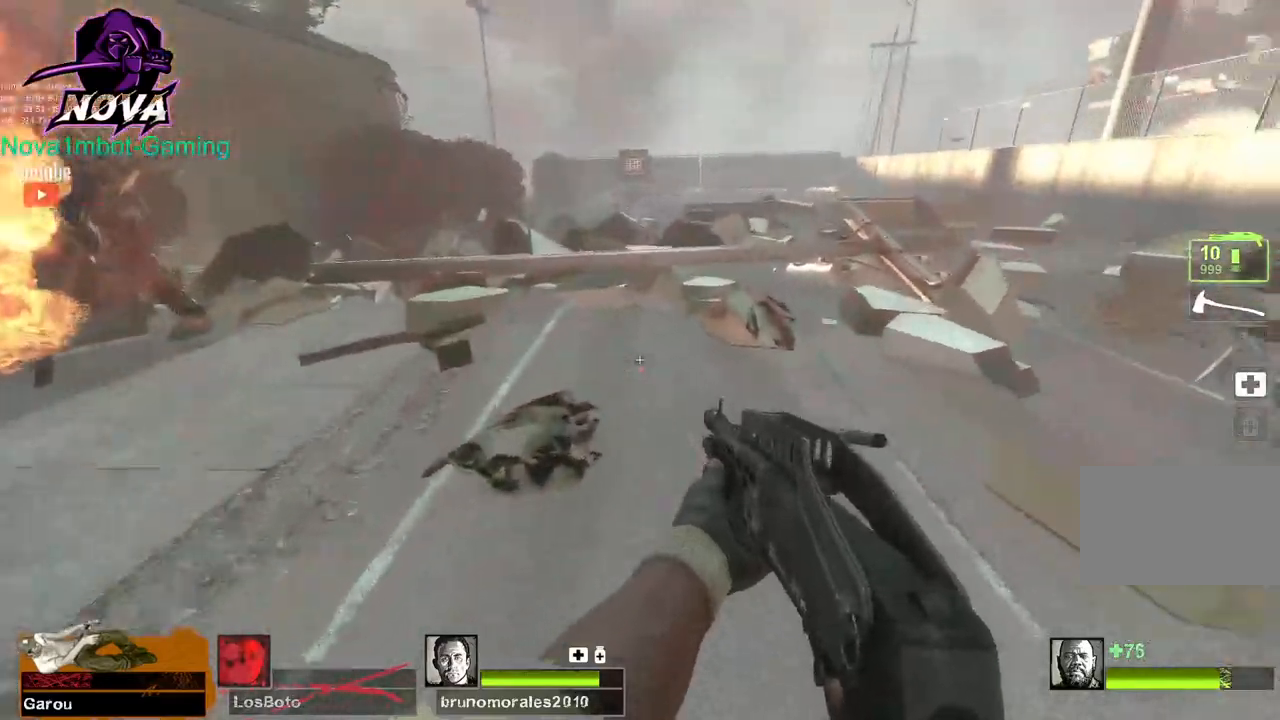
{"keys": ["d"], "mouse": [], "events": []}
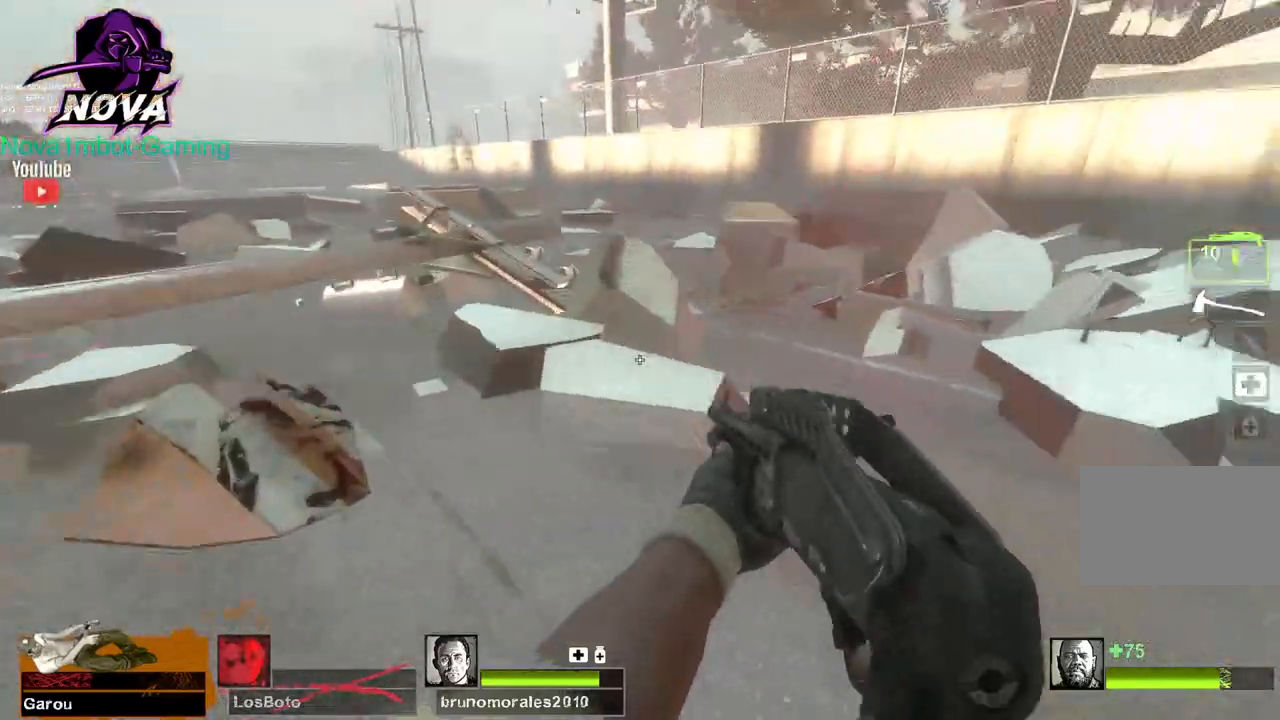
{"keys": ["a", "w"], "mouse": [], "events": [[17, "a", "down"], [17, "space", "down"], [67, "d", "up"], [167, "space", "up"], [500, "w", "down"]]}
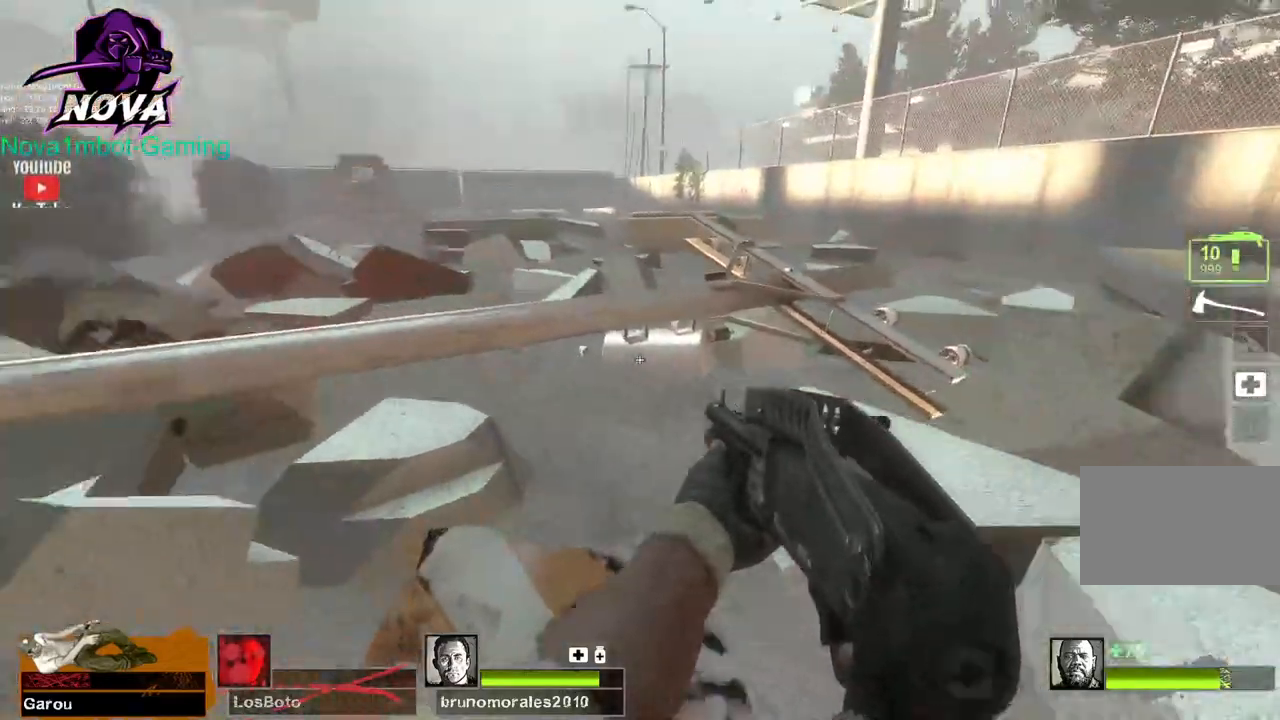
{"keys": ["d", "s"], "mouse": [], "events": [[34, "a", "up"], [134, "d", "down"], [317, "w", "up"], [467, "s", "down"]]}
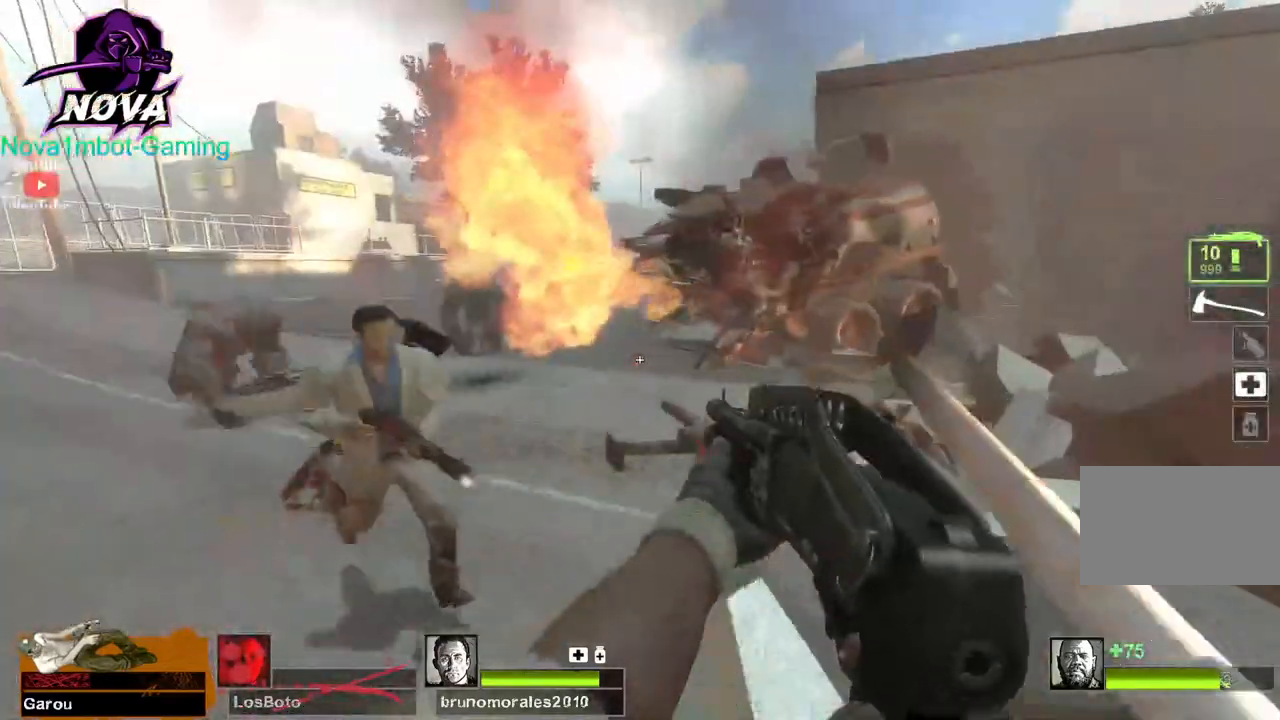
{"keys": ["d"], "mouse": [], "events": [[284, "s", "up"]]}
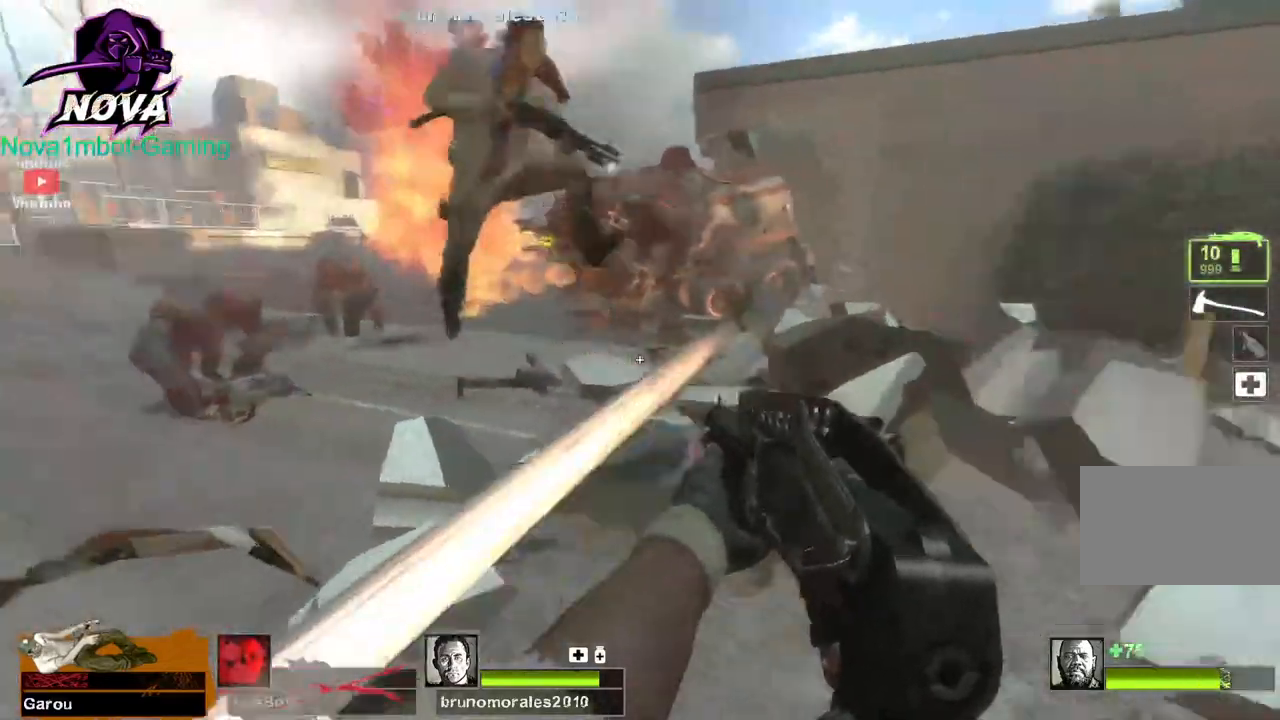
{"keys": ["d", "w"], "mouse": [], "events": [[67, "w", "down"], [400, "q", "down"], [450, "q", "up"]]}
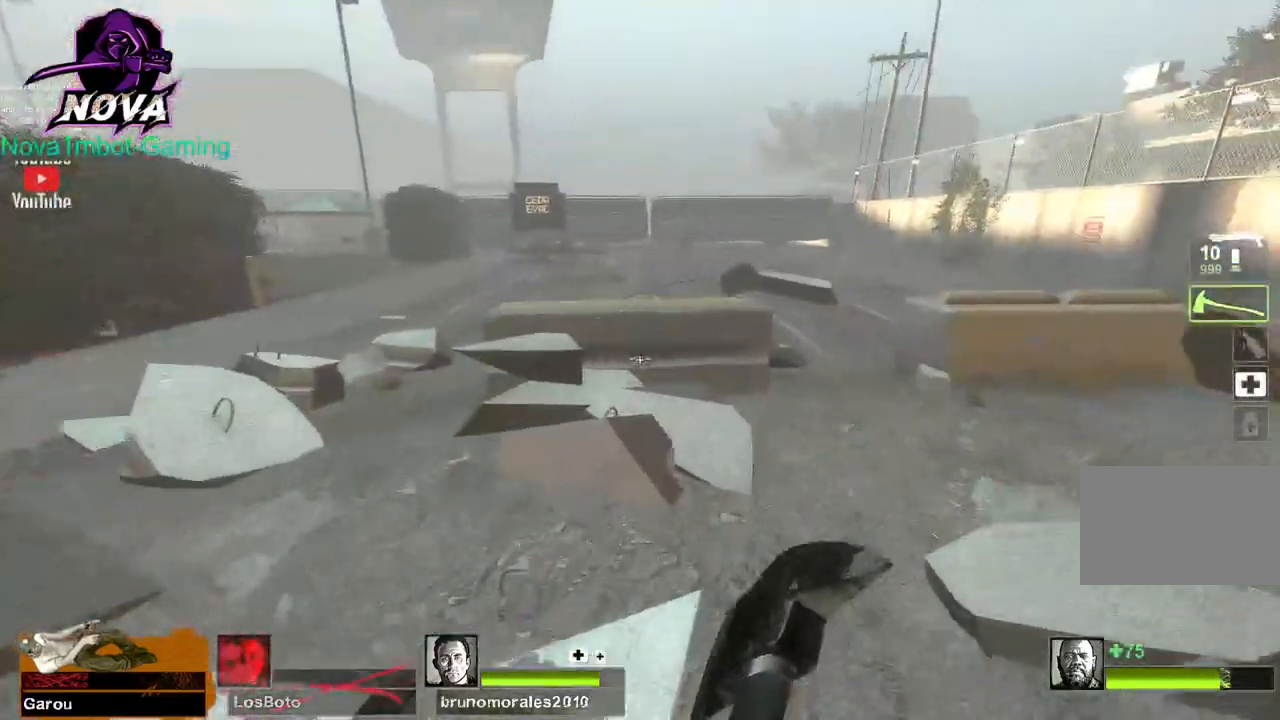
{"keys": ["w"], "mouse": [], "events": [[184, "d", "up"]]}